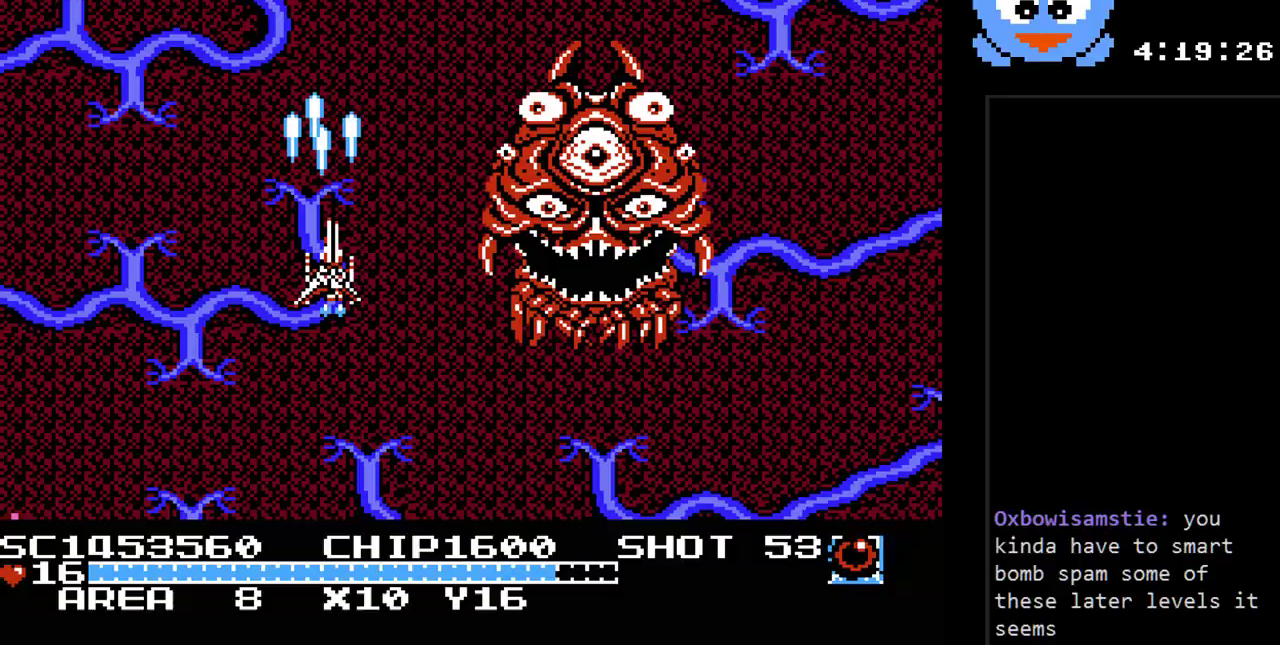
Gameplay with a controller (Nintendo layout); each line is a JSON object with the inputs held at the frame after it. "events" lists button and stick changes between this image and that frame as [ms after this image, input, new state], when the widget could be followed in between. Not read: L3 R3.
{"buttons": ["Y", "DPAD_LEFT"], "events": [[50, "DPAD_UP", "up"], [133, "DPAD_RIGHT", "up"], [167, "DPAD_LEFT", "down"], [200, "B", "down"], [367, "B", "up"]]}
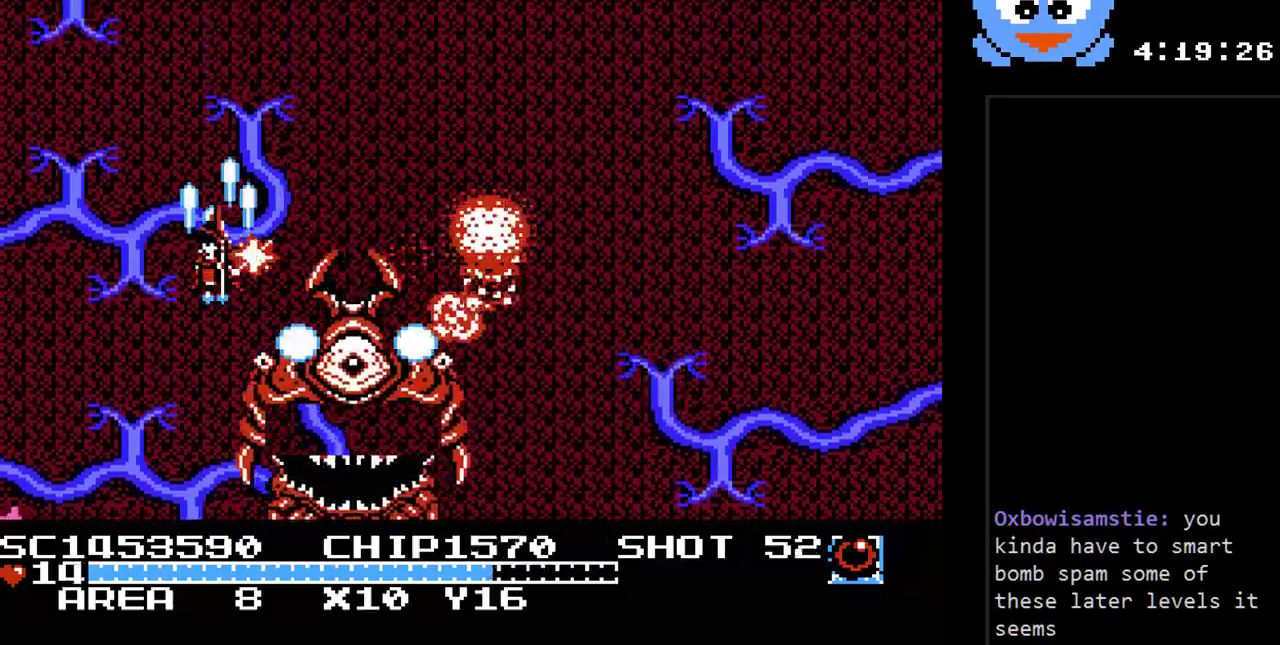
{"buttons": ["Y", "DPAD_DOWN", "DPAD_LEFT"], "events": [[117, "DPAD_DOWN", "down"]]}
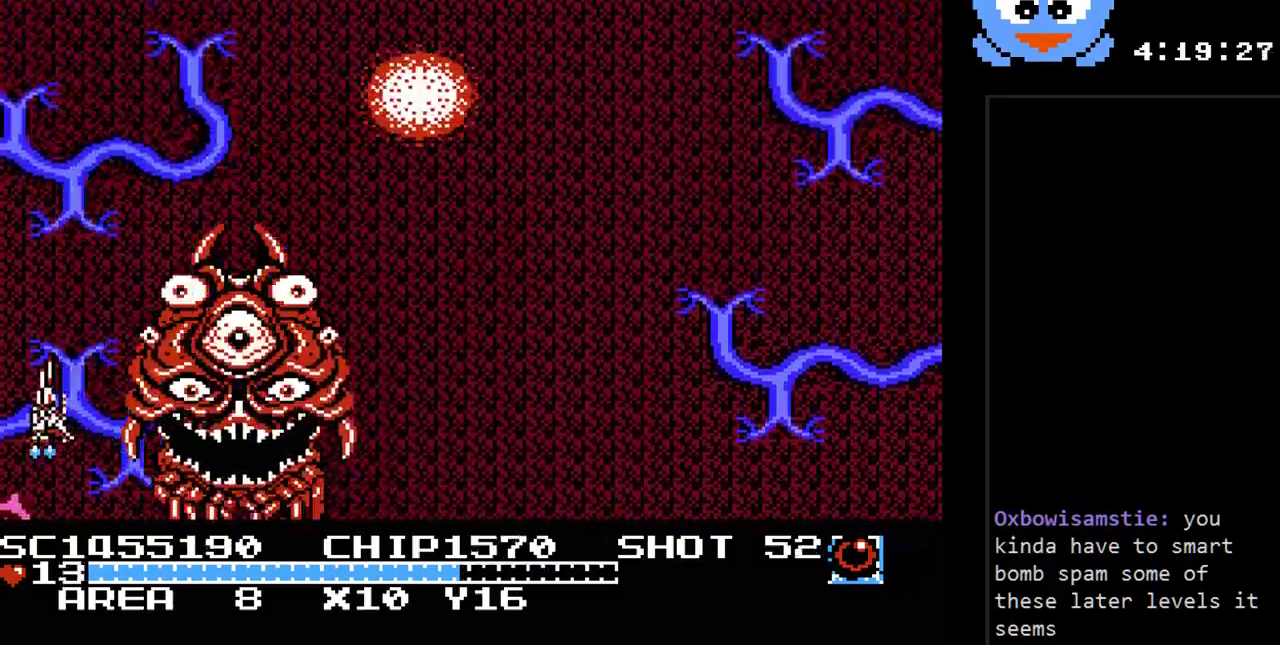
{"buttons": ["Y", "DPAD_RIGHT"], "events": [[133, "DPAD_LEFT", "up"], [317, "DPAD_DOWN", "up"], [317, "DPAD_RIGHT", "down"]]}
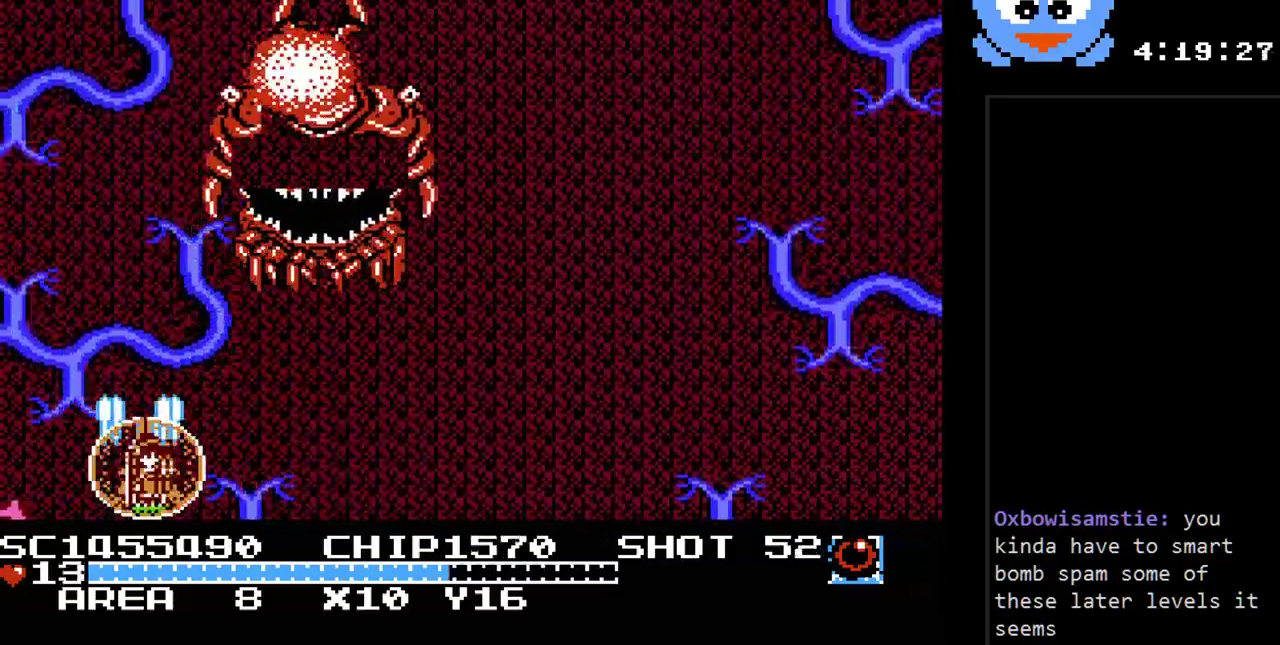
{"buttons": ["Y", "DPAD_RIGHT"], "events": []}
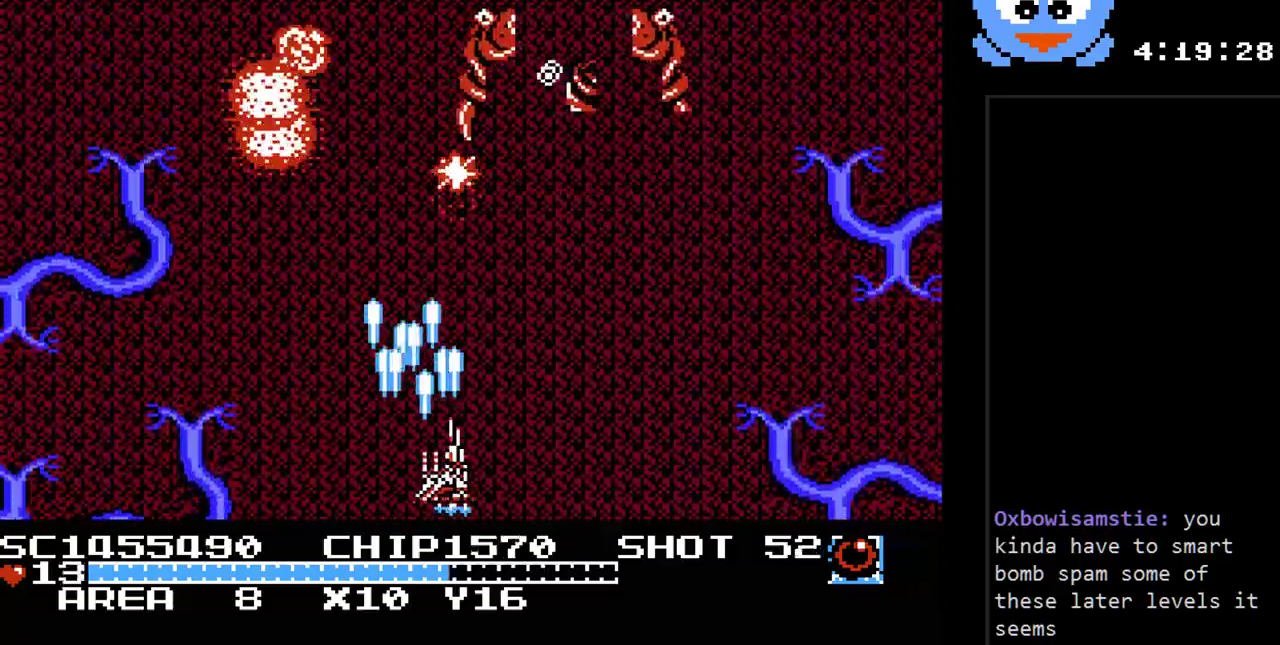
{"buttons": ["Y", "DPAD_LEFT"], "events": [[217, "DPAD_RIGHT", "up"], [350, "DPAD_LEFT", "down"]]}
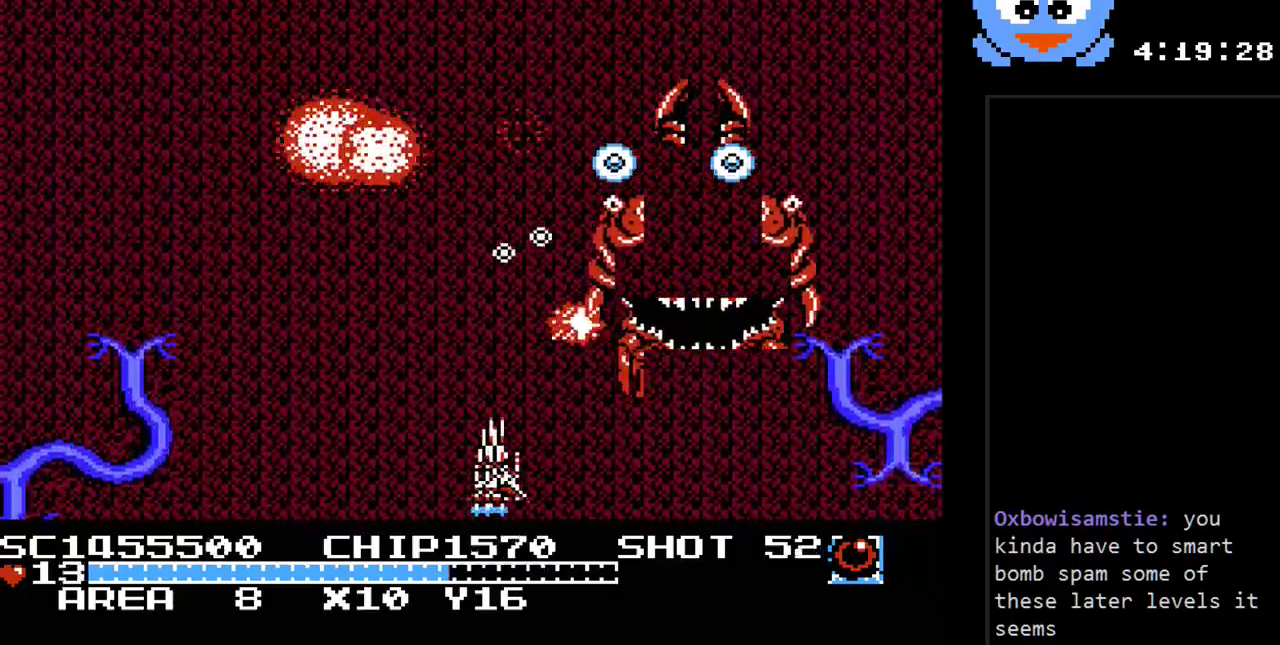
{"buttons": ["Y", "DPAD_UP", "DPAD_LEFT"], "events": [[300, "DPAD_UP", "down"]]}
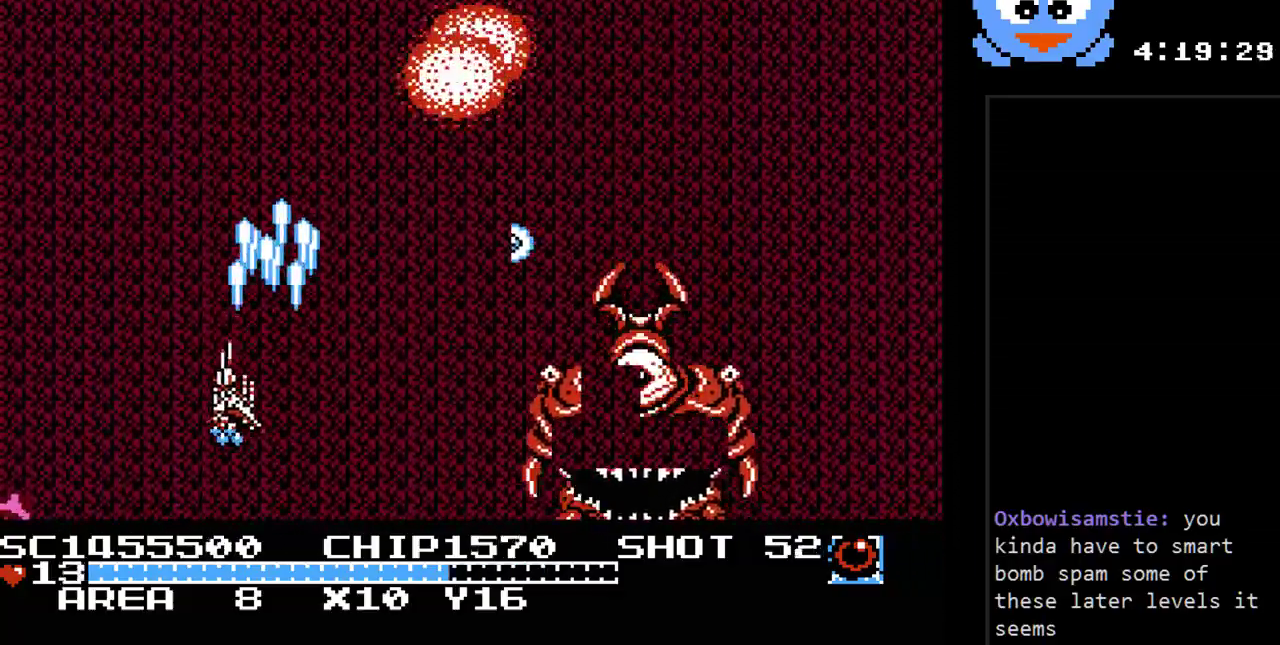
{"buttons": ["Y", "DPAD_DOWN"], "events": [[117, "DPAD_UP", "up"], [150, "DPAD_LEFT", "up"], [250, "DPAD_DOWN", "down"], [250, "DPAD_LEFT", "down"], [300, "DPAD_LEFT", "up"]]}
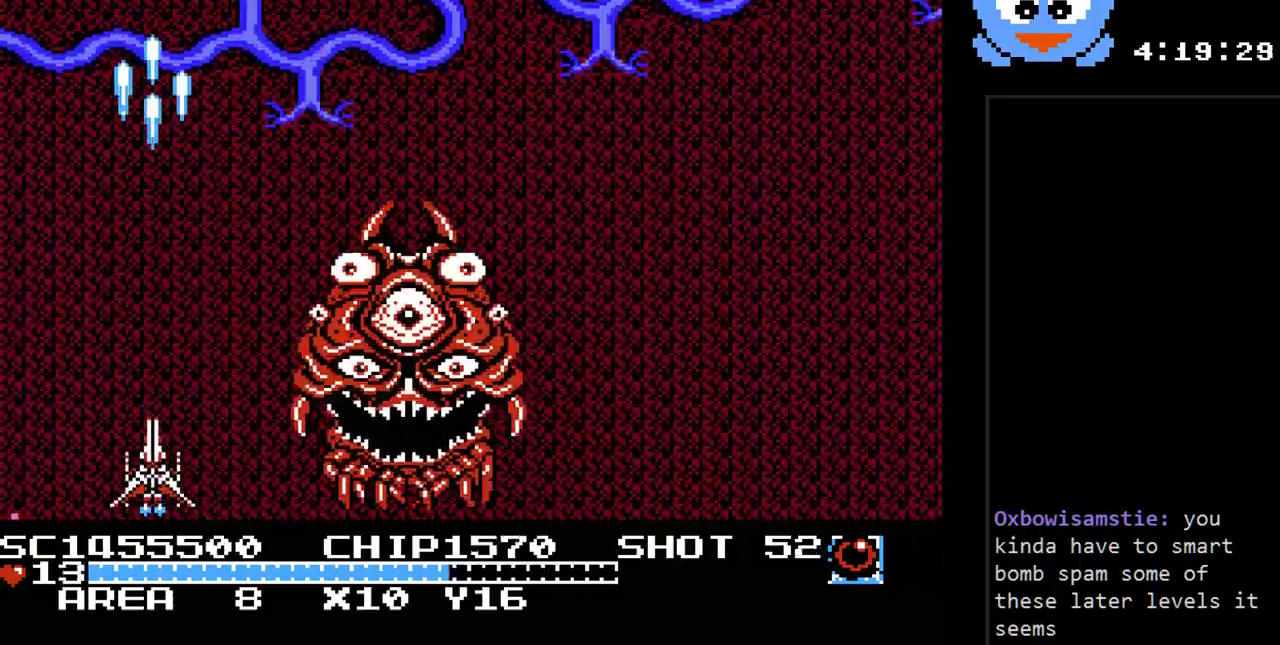
{"buttons": ["Y", "DPAD_UP", "DPAD_RIGHT"], "events": [[100, "DPAD_LEFT", "down"], [133, "DPAD_DOWN", "up"], [283, "DPAD_LEFT", "up"], [350, "DPAD_UP", "down"], [383, "DPAD_RIGHT", "down"]]}
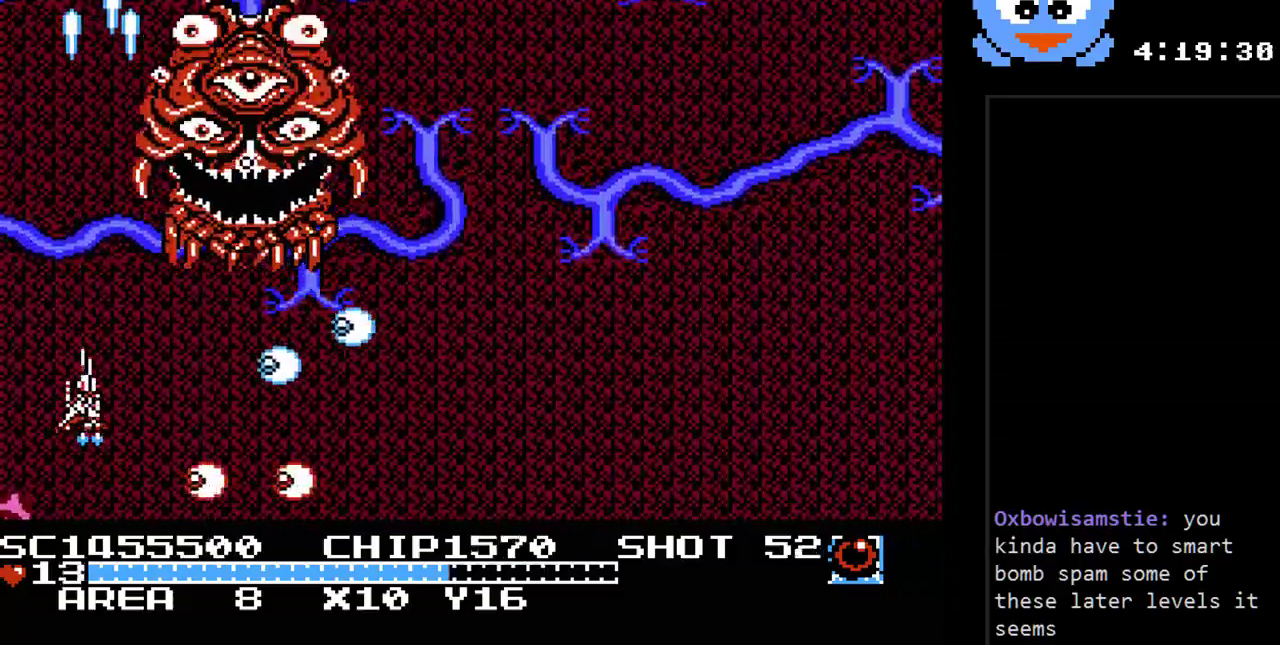
{"buttons": ["Y", "DPAD_DOWN"], "events": [[17, "DPAD_RIGHT", "up"], [50, "DPAD_LEFT", "down"], [133, "DPAD_LEFT", "up"], [200, "DPAD_RIGHT", "down"], [233, "DPAD_UP", "up"], [433, "DPAD_DOWN", "down"], [433, "DPAD_RIGHT", "up"]]}
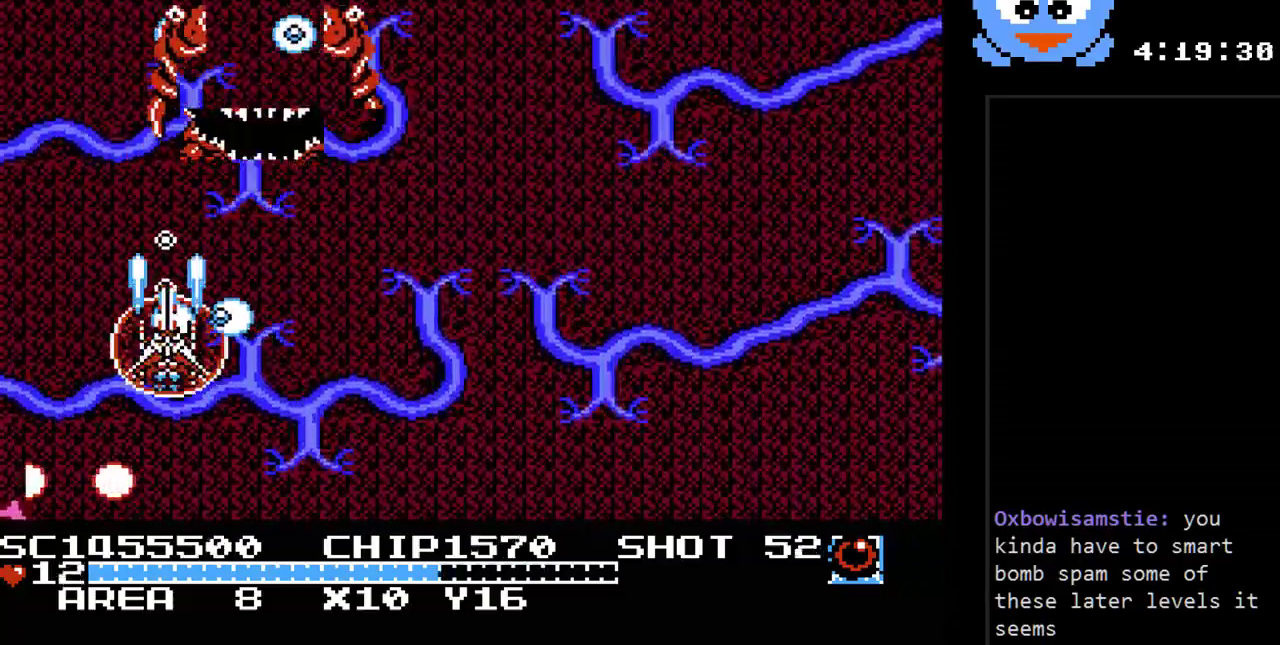
{"buttons": ["Y", "DPAD_RIGHT"], "events": [[17, "DPAD_LEFT", "down"], [83, "DPAD_LEFT", "up"], [183, "DPAD_RIGHT", "down"], [433, "DPAD_DOWN", "up"]]}
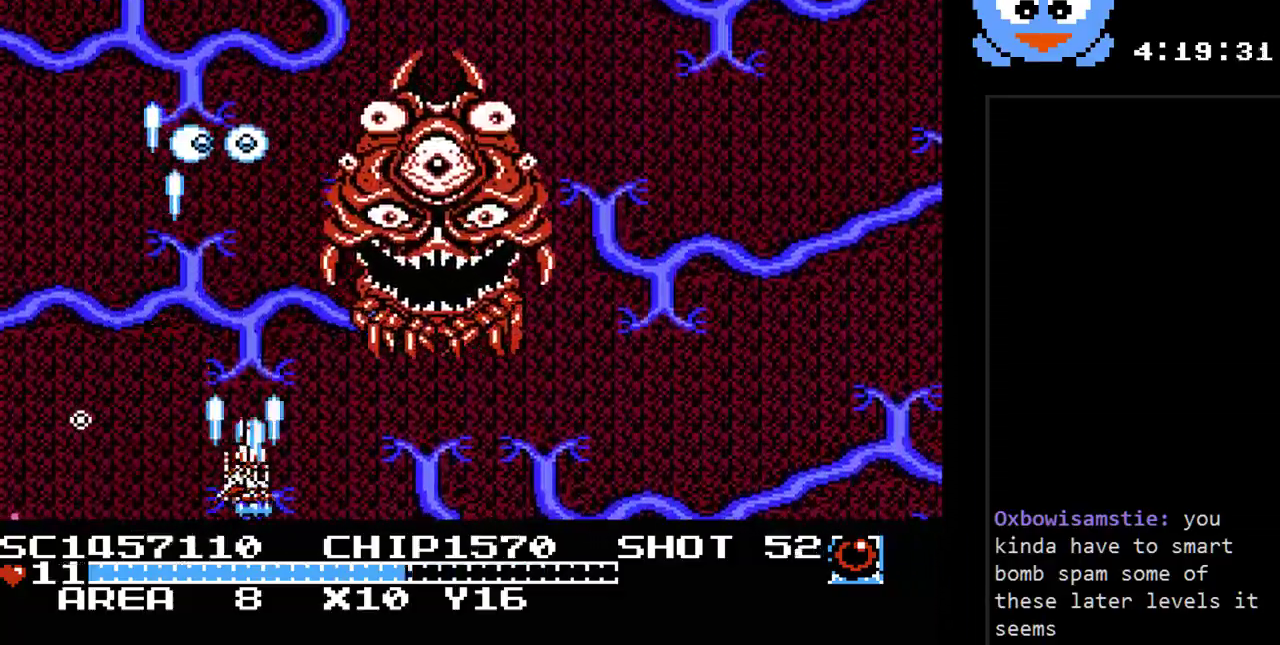
{"buttons": ["Y"], "events": [[167, "DPAD_RIGHT", "up"], [250, "DPAD_LEFT", "down"], [383, "DPAD_LEFT", "up"]]}
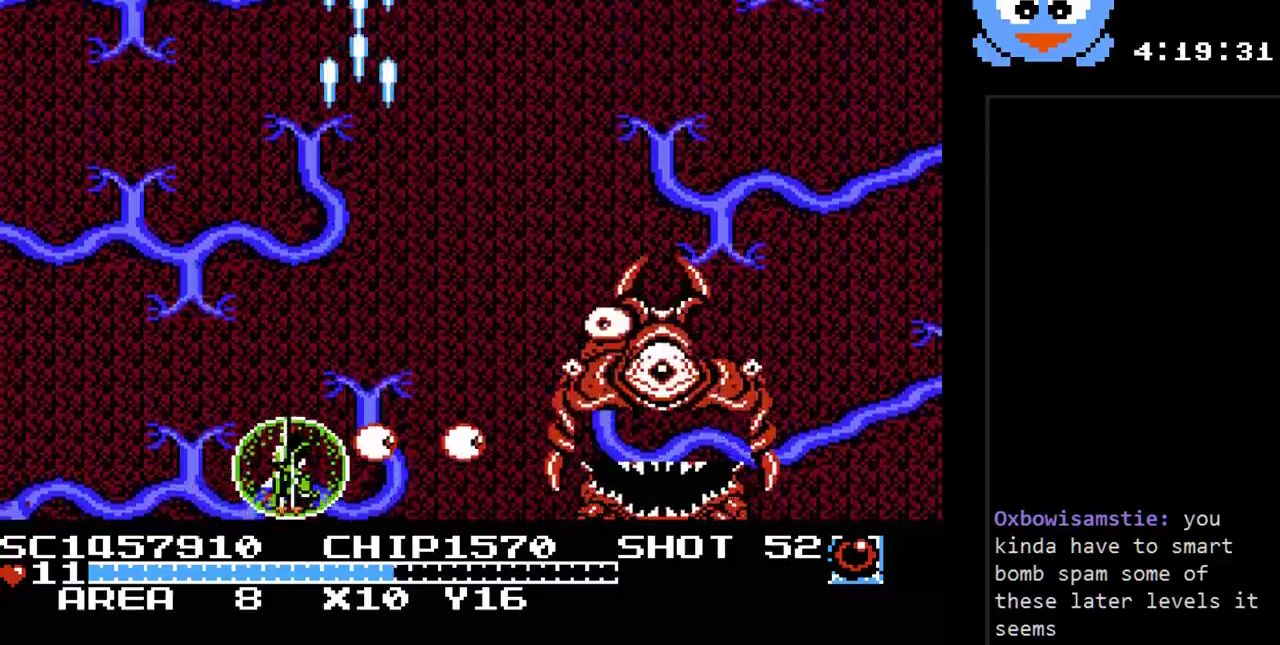
{"buttons": ["B", "Y", "DPAD_UP", "DPAD_RIGHT"], "events": [[17, "DPAD_UP", "down"], [83, "DPAD_LEFT", "down"], [267, "DPAD_LEFT", "up"], [400, "B", "down"], [467, "DPAD_RIGHT", "down"]]}
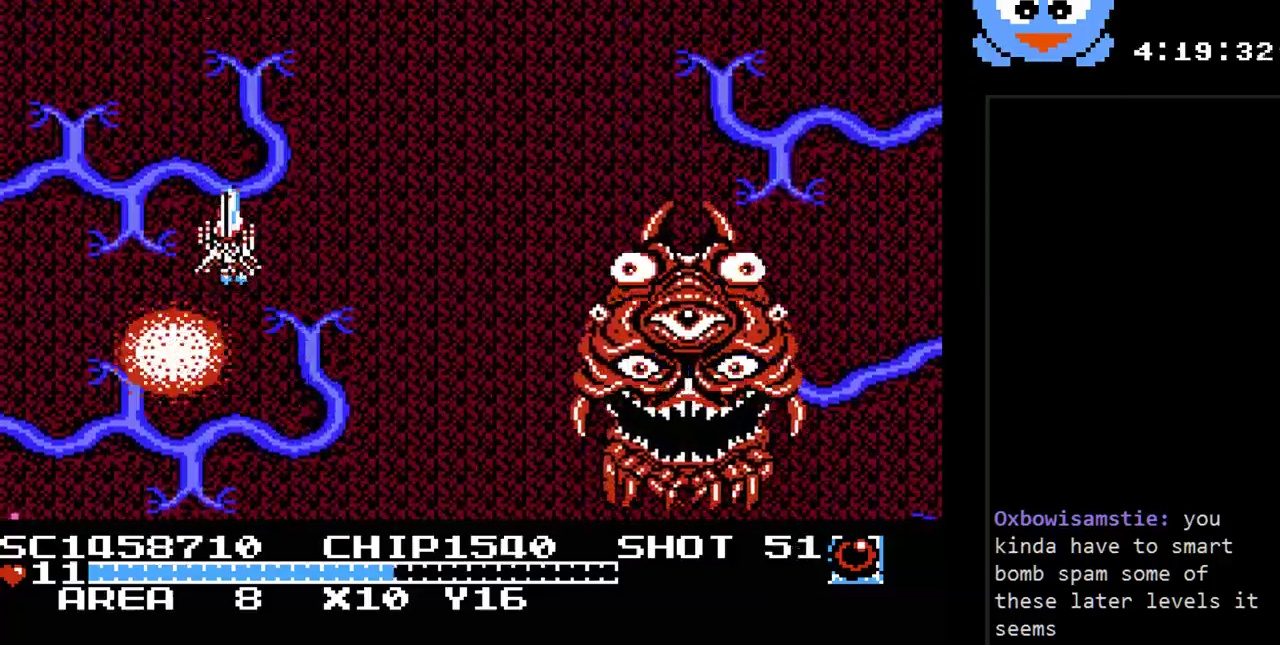
{"buttons": ["Y", "DPAD_DOWN"], "events": [[33, "B", "up"], [33, "DPAD_UP", "up"], [117, "DPAD_DOWN", "down"], [117, "DPAD_RIGHT", "up"]]}
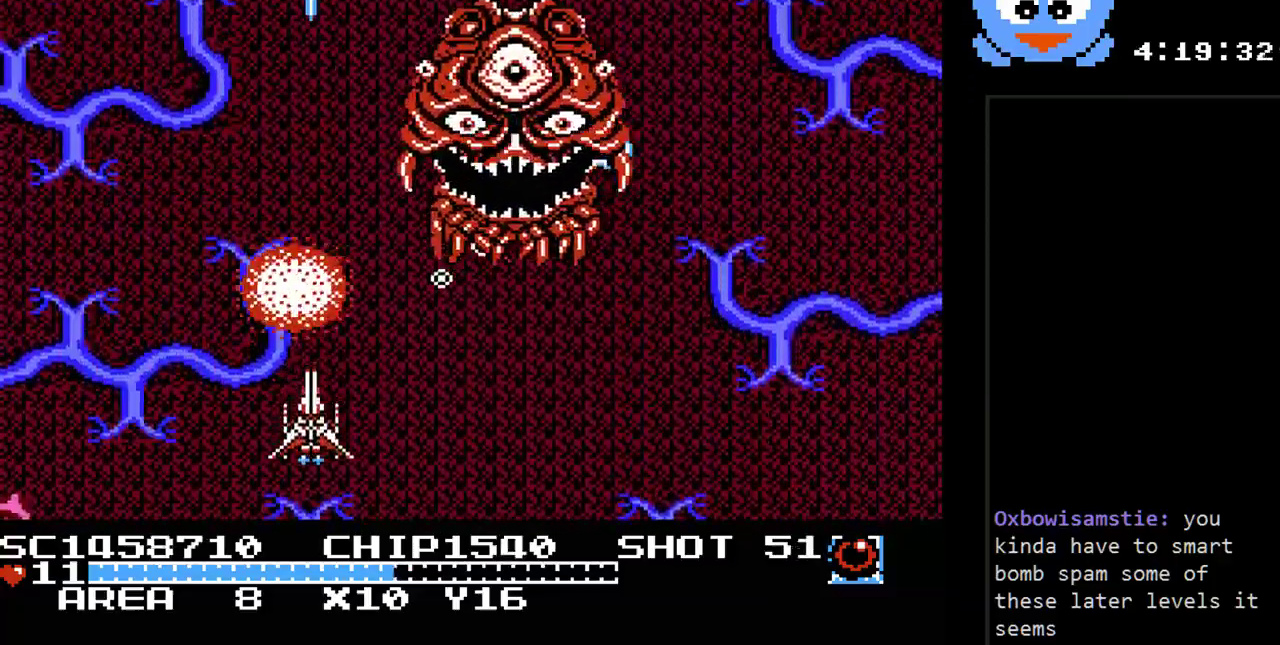
{"buttons": ["Y"], "events": [[100, "DPAD_LEFT", "down"], [200, "DPAD_LEFT", "up"], [267, "DPAD_DOWN", "up"], [267, "DPAD_RIGHT", "down"], [417, "DPAD_RIGHT", "up"]]}
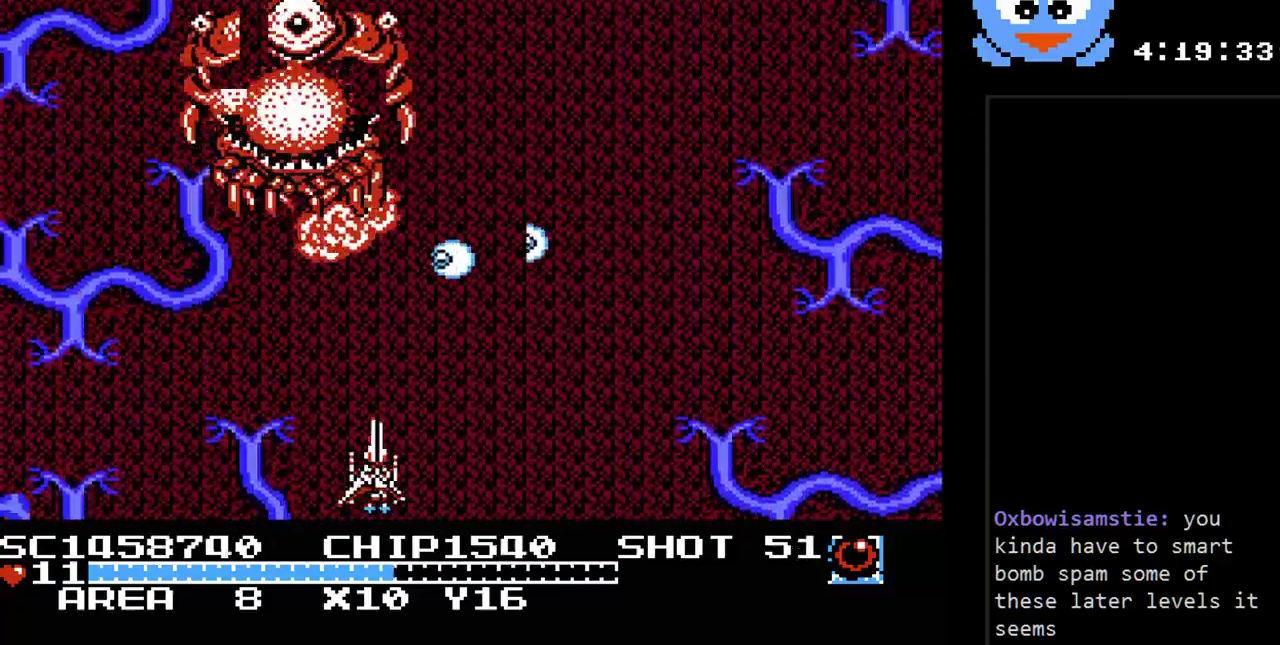
{"buttons": ["Y", "DPAD_RIGHT"], "events": [[83, "DPAD_RIGHT", "down"]]}
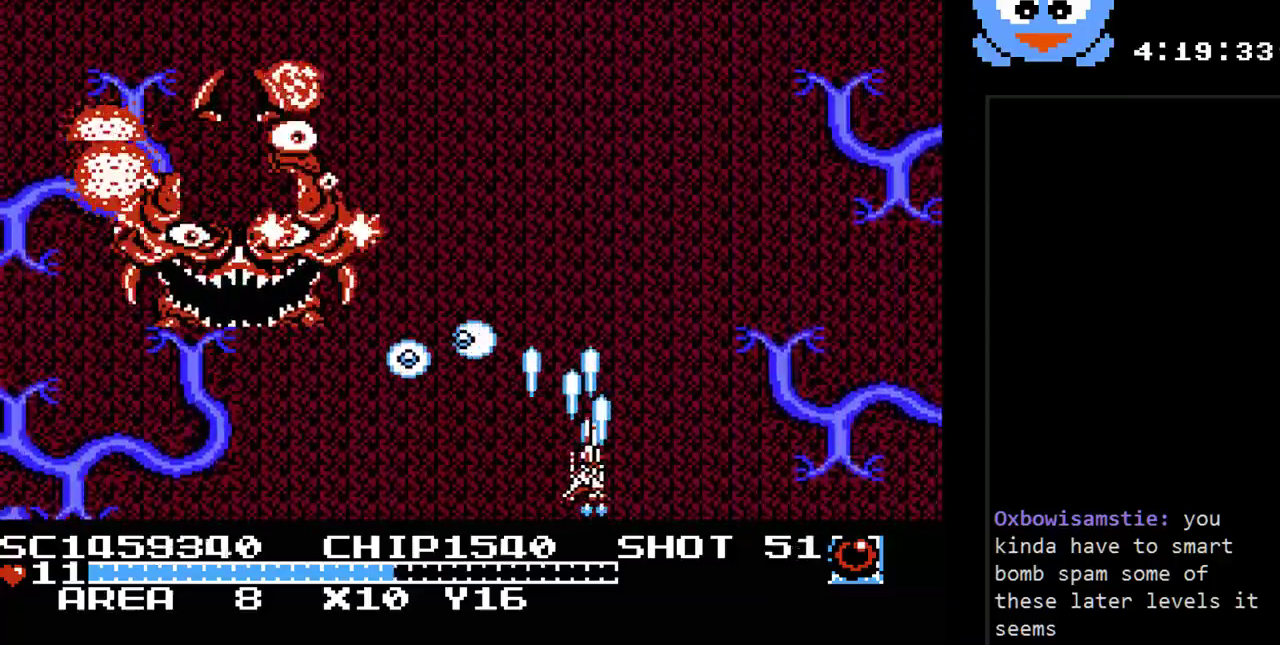
{"buttons": ["Y", "DPAD_RIGHT"], "events": []}
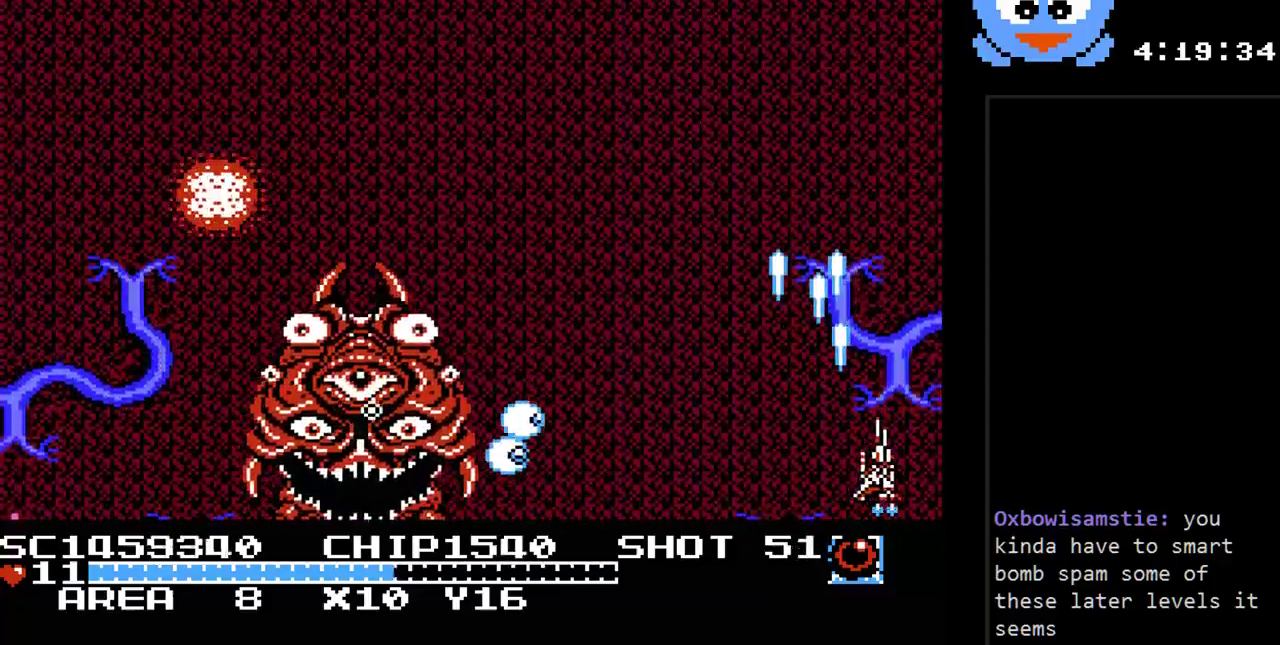
{"buttons": ["Y", "DPAD_DOWN", "DPAD_RIGHT"], "events": [[200, "DPAD_DOWN", "down"]]}
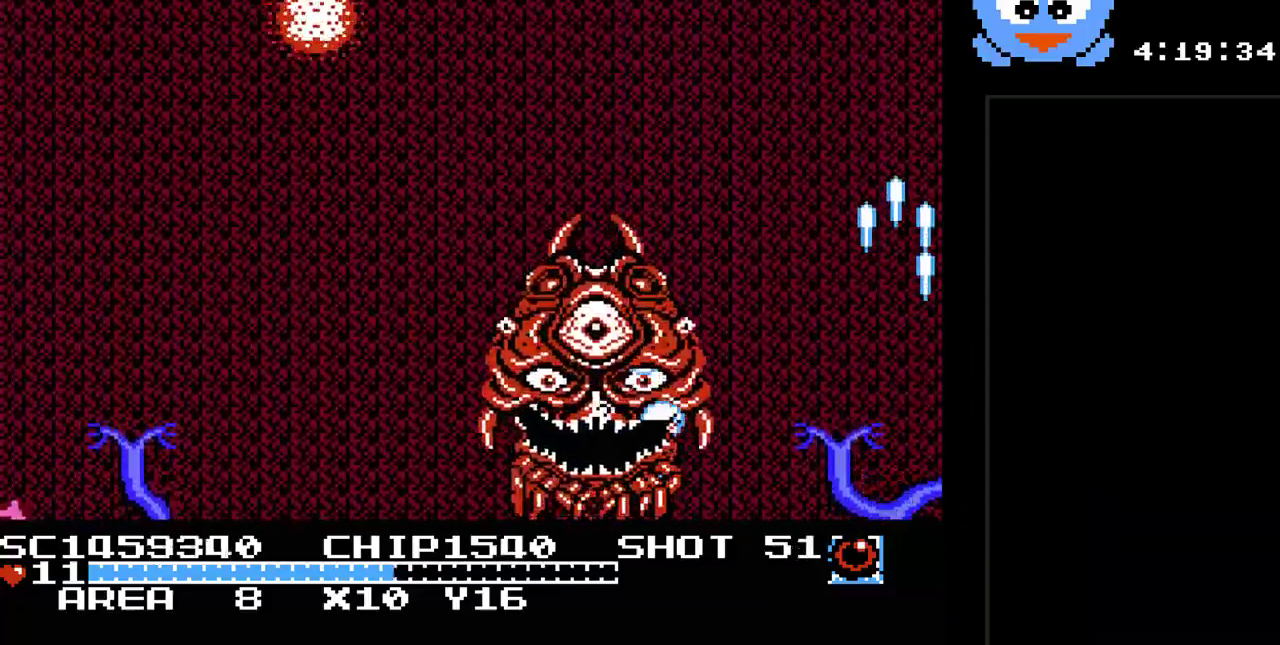
{"buttons": ["B", "Y", "DPAD_DOWN", "DPAD_LEFT"], "events": [[217, "DPAD_RIGHT", "up"], [283, "DPAD_LEFT", "down"], [350, "DPAD_DOWN", "up"], [433, "DPAD_DOWN", "down"], [500, "B", "down"]]}
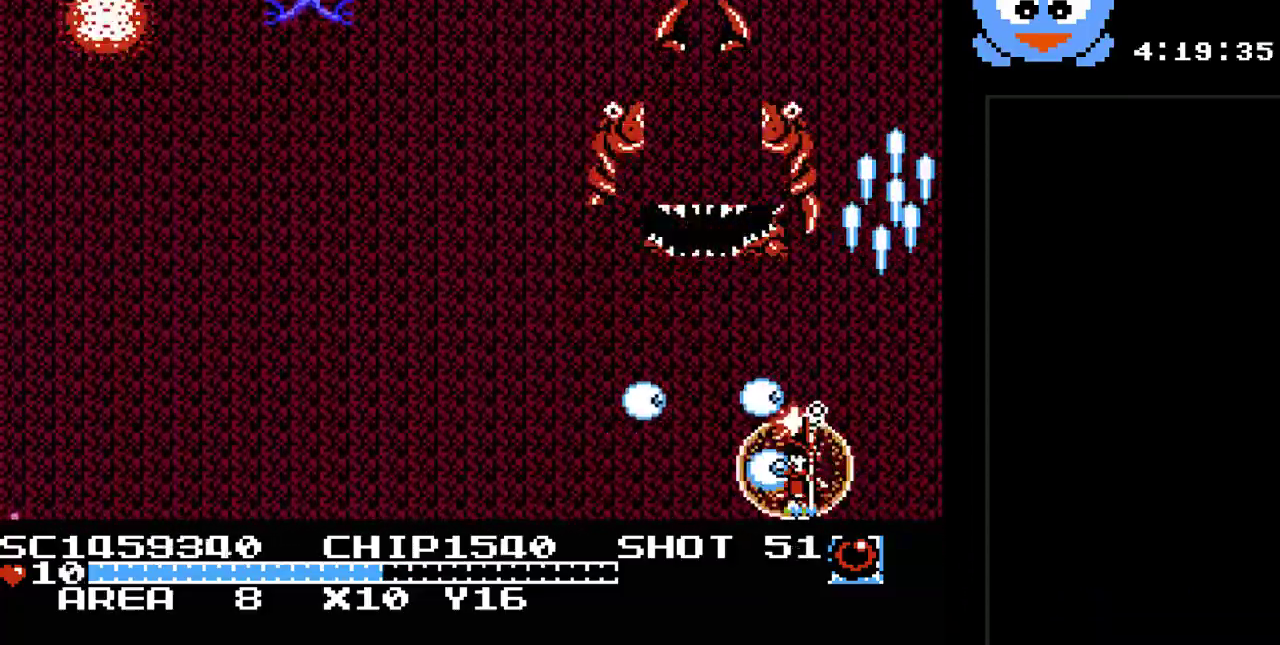
{"buttons": ["Y", "DPAD_RIGHT"], "events": [[167, "DPAD_DOWN", "up"], [200, "B", "up"], [350, "DPAD_DOWN", "down"], [350, "DPAD_LEFT", "up"], [383, "DPAD_RIGHT", "down"], [417, "DPAD_DOWN", "up"]]}
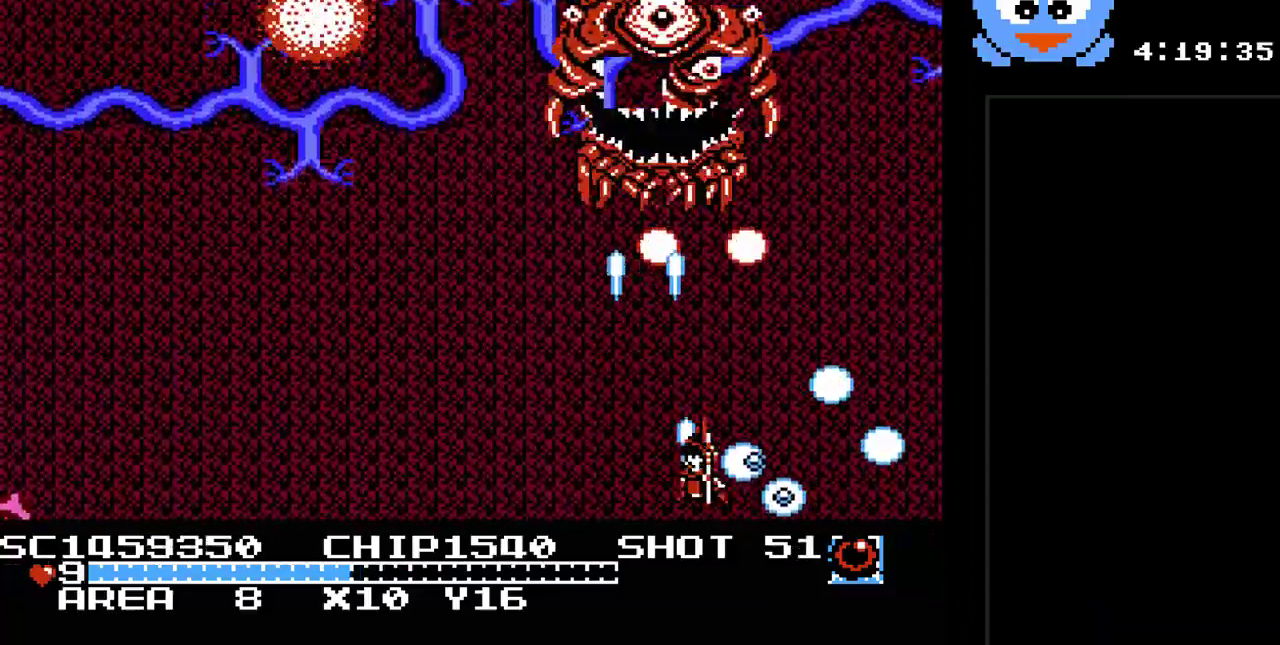
{"buttons": ["Y", "DPAD_DOWN", "DPAD_LEFT"], "events": [[17, "DPAD_RIGHT", "up"], [83, "DPAD_LEFT", "down"], [200, "DPAD_LEFT", "up"], [233, "DPAD_DOWN", "down"], [233, "DPAD_RIGHT", "down"], [400, "DPAD_RIGHT", "up"], [467, "DPAD_LEFT", "down"]]}
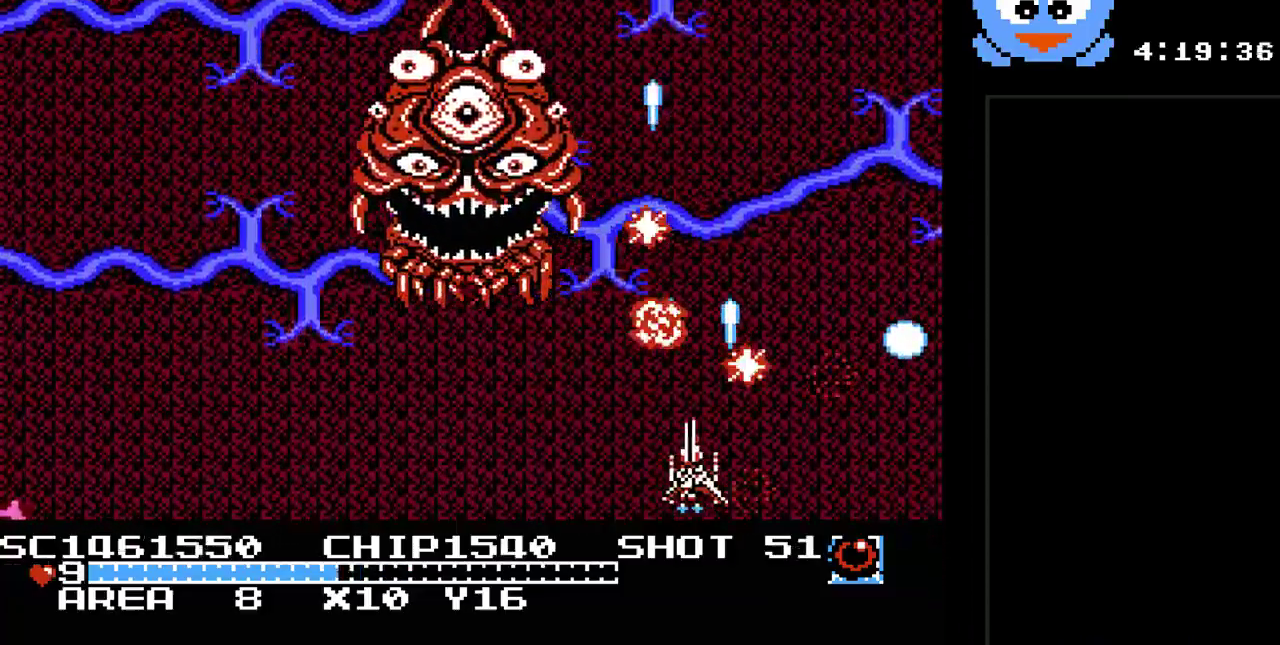
{"buttons": ["Y"], "events": [[33, "DPAD_DOWN", "up"], [117, "DPAD_LEFT", "up"], [150, "DPAD_DOWN", "down"], [217, "DPAD_DOWN", "up"], [217, "DPAD_LEFT", "down"], [350, "DPAD_LEFT", "up"]]}
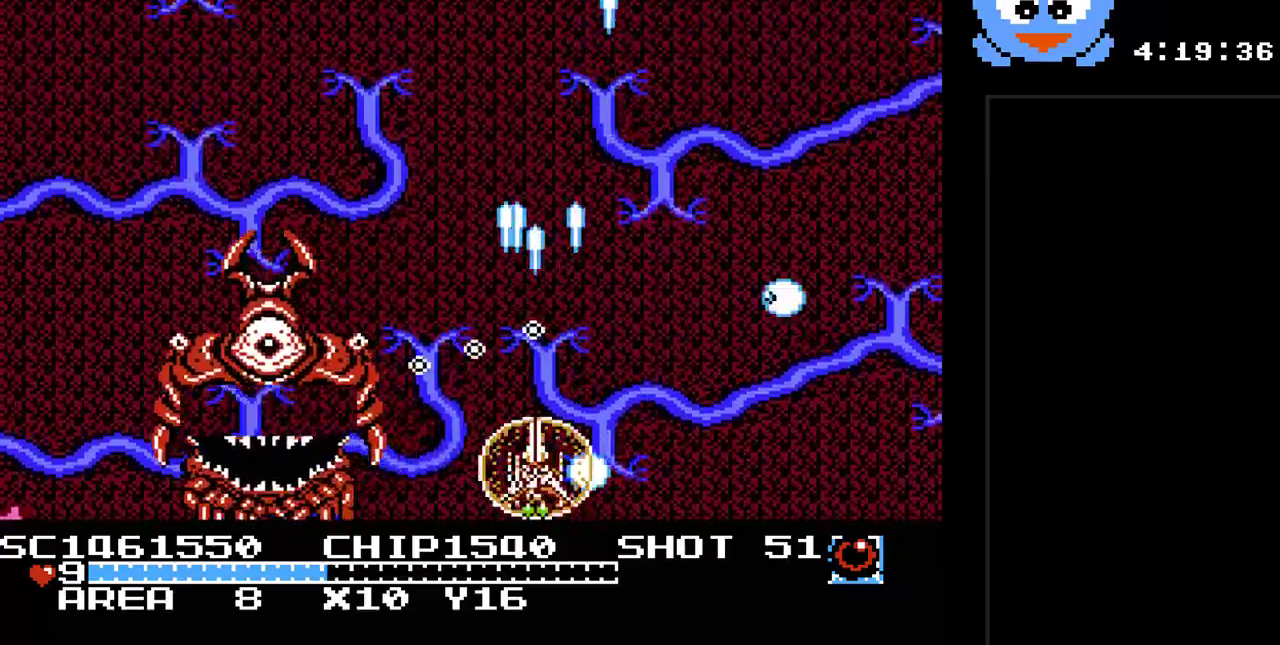
{"buttons": ["Y", "DPAD_RIGHT"], "events": [[100, "DPAD_RIGHT", "down"]]}
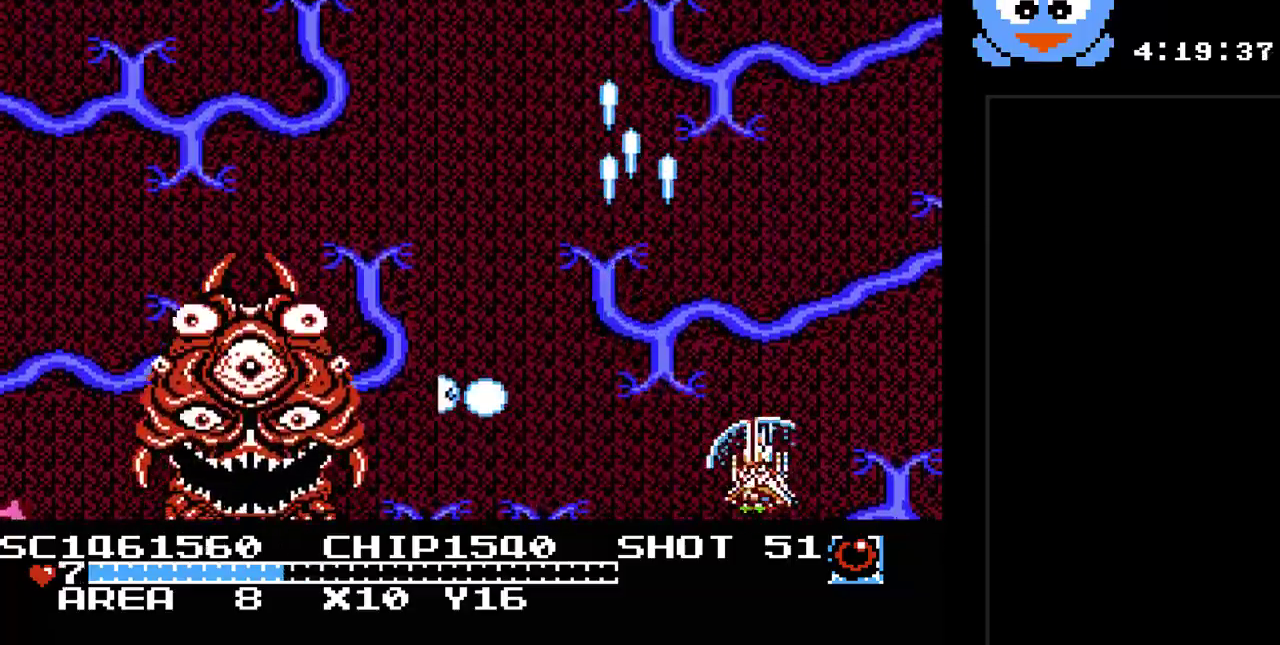
{"buttons": ["Y", "DPAD_UP", "DPAD_LEFT"], "events": [[217, "DPAD_UP", "down"], [267, "DPAD_RIGHT", "up"], [500, "DPAD_LEFT", "down"]]}
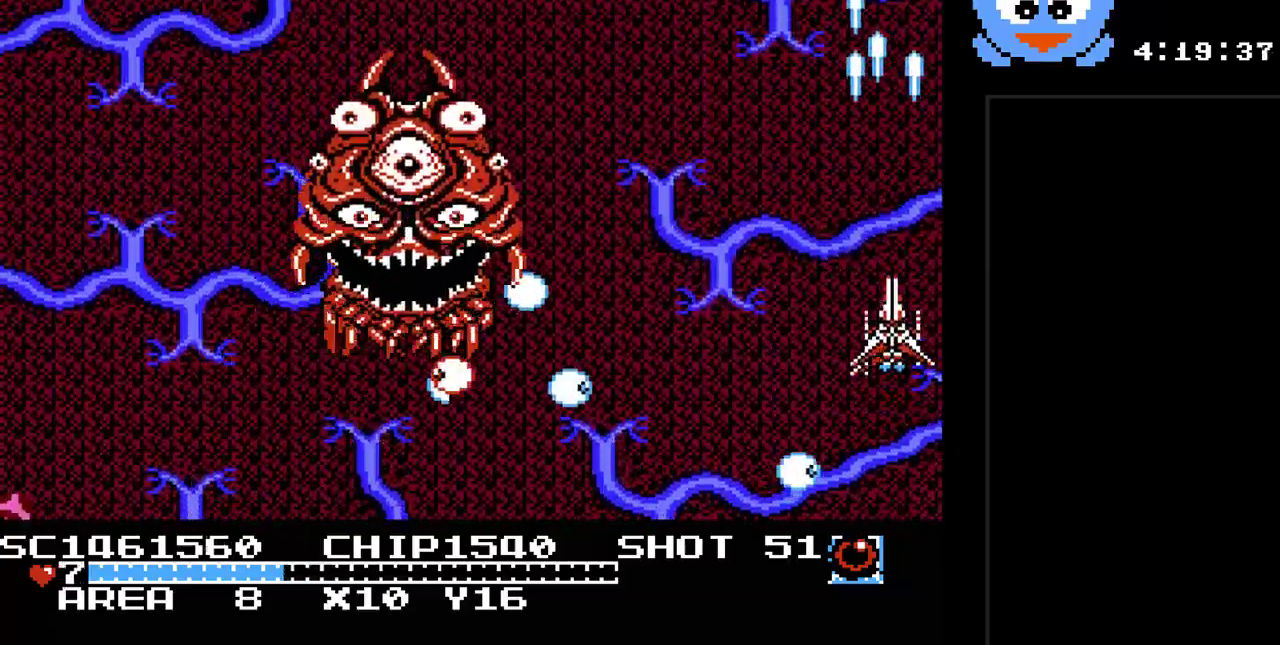
{"buttons": ["Y", "DPAD_LEFT"], "events": [[150, "DPAD_UP", "up"], [250, "DPAD_DOWN", "down"], [283, "DPAD_LEFT", "up"], [317, "B", "down"], [383, "DPAD_LEFT", "down"], [450, "DPAD_DOWN", "up"], [483, "B", "up"]]}
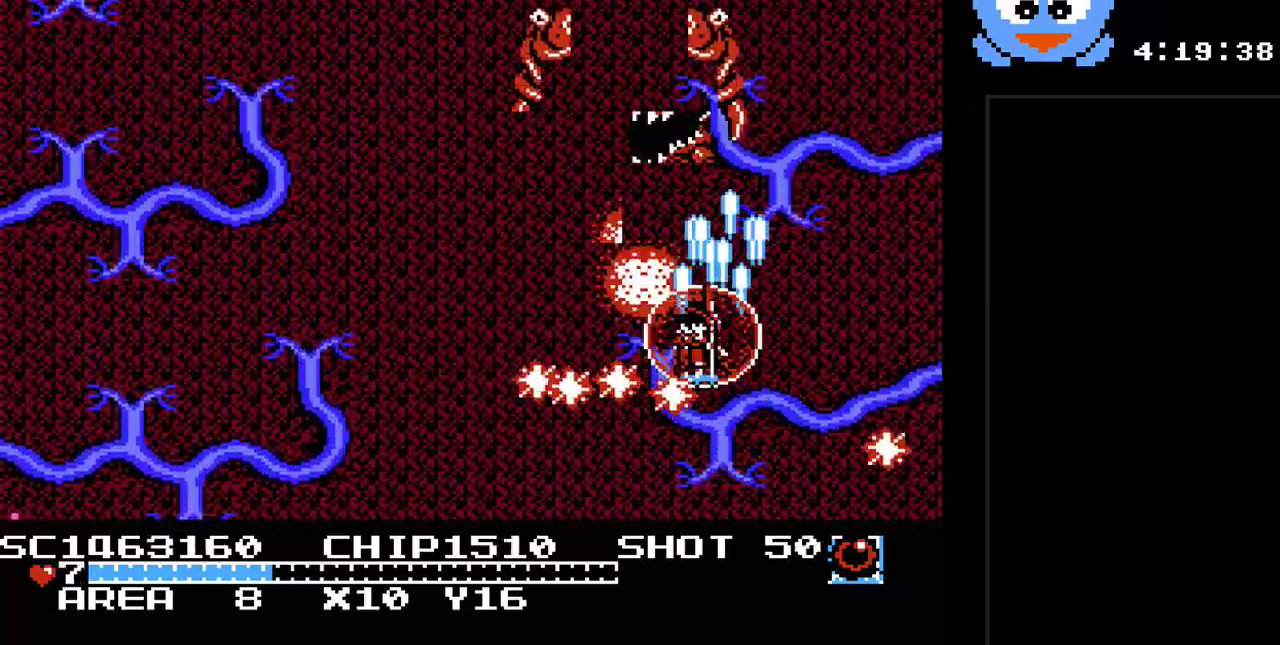
{"buttons": ["Y", "DPAD_UP", "DPAD_LEFT"], "events": [[400, "DPAD_UP", "down"]]}
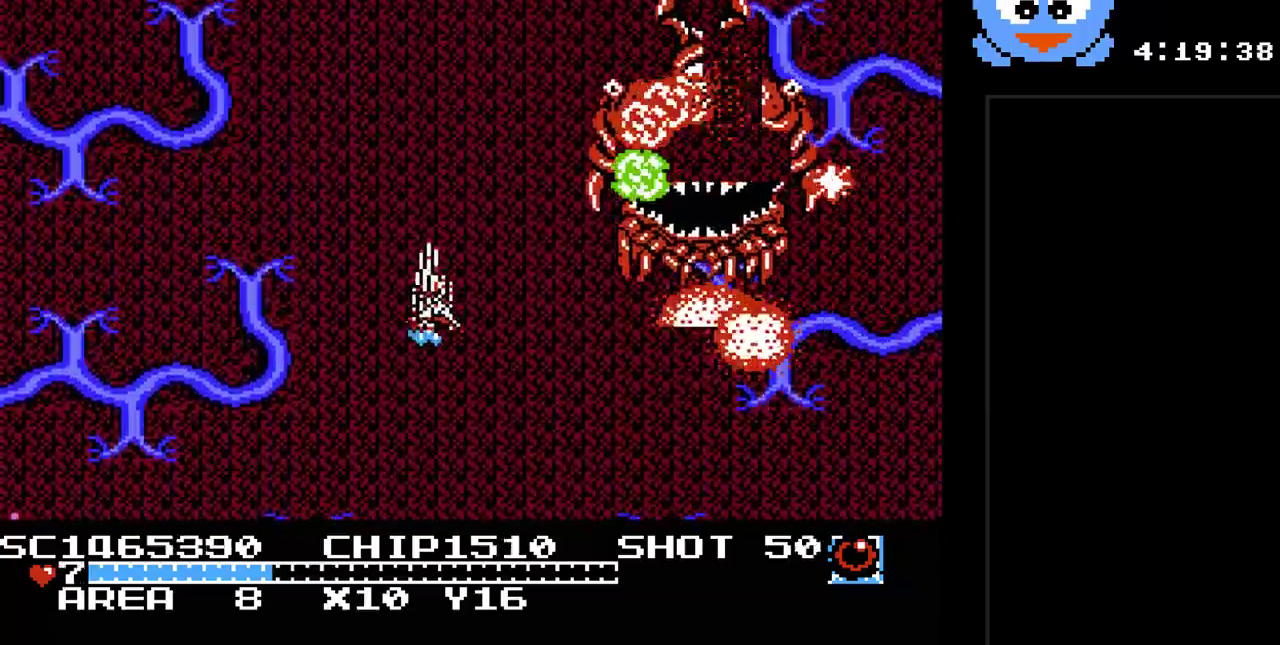
{"buttons": ["Y", "DPAD_DOWN", "DPAD_RIGHT"], "events": [[17, "DPAD_UP", "up"], [83, "DPAD_DOWN", "down"], [400, "DPAD_LEFT", "up"], [433, "DPAD_RIGHT", "down"]]}
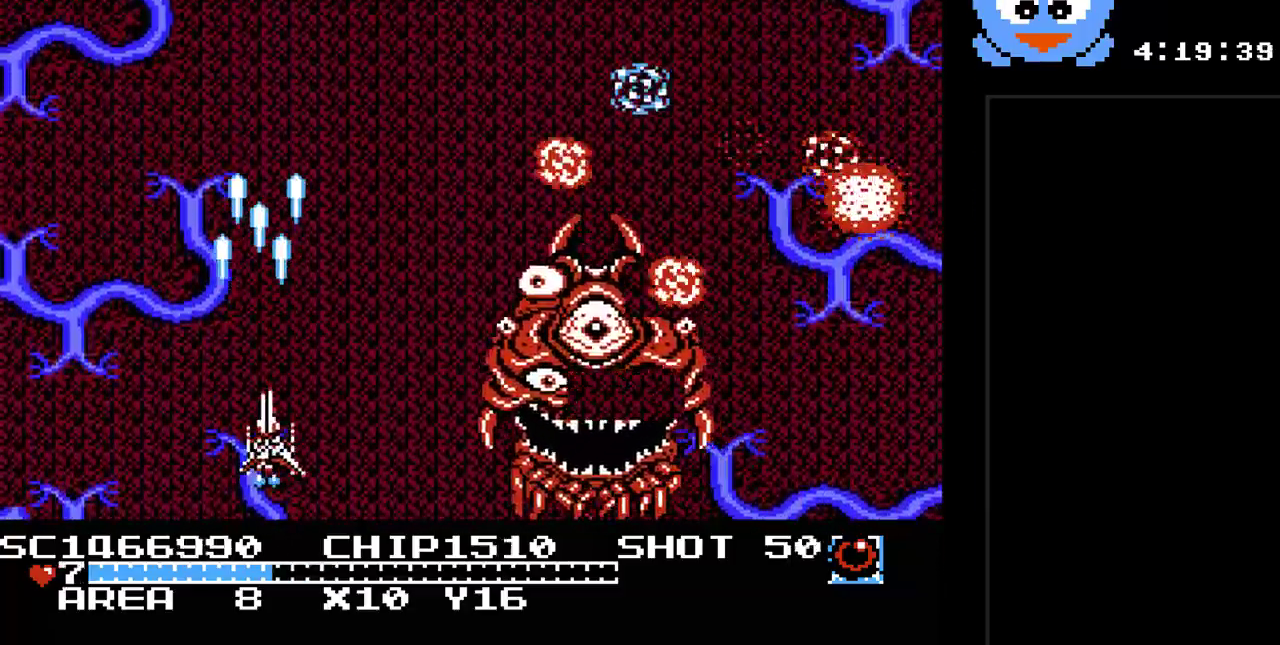
{"buttons": ["Y", "DPAD_DOWN"], "events": [[33, "DPAD_RIGHT", "up"], [67, "DPAD_LEFT", "down"], [133, "DPAD_DOWN", "up"], [250, "DPAD_DOWN", "down"], [317, "DPAD_LEFT", "up"], [317, "DPAD_RIGHT", "down"], [483, "DPAD_RIGHT", "up"]]}
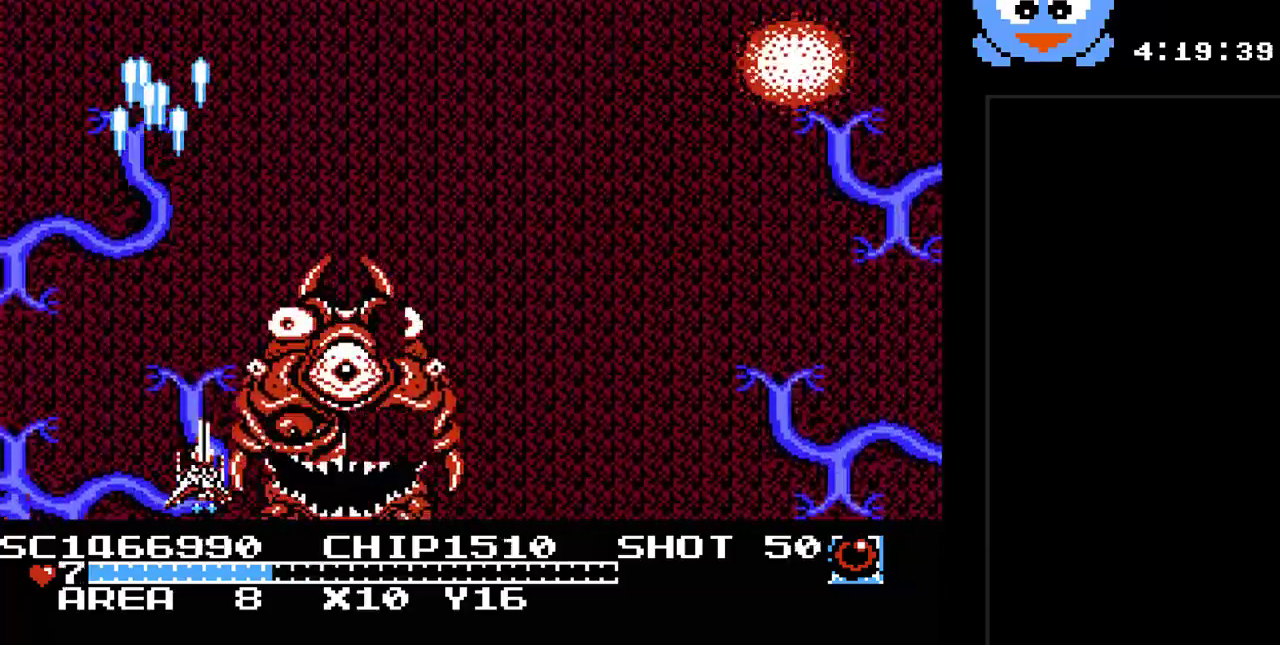
{"buttons": ["Y", "DPAD_RIGHT"], "events": [[83, "DPAD_LEFT", "down"], [200, "DPAD_DOWN", "up"], [300, "DPAD_LEFT", "up"], [300, "DPAD_RIGHT", "down"]]}
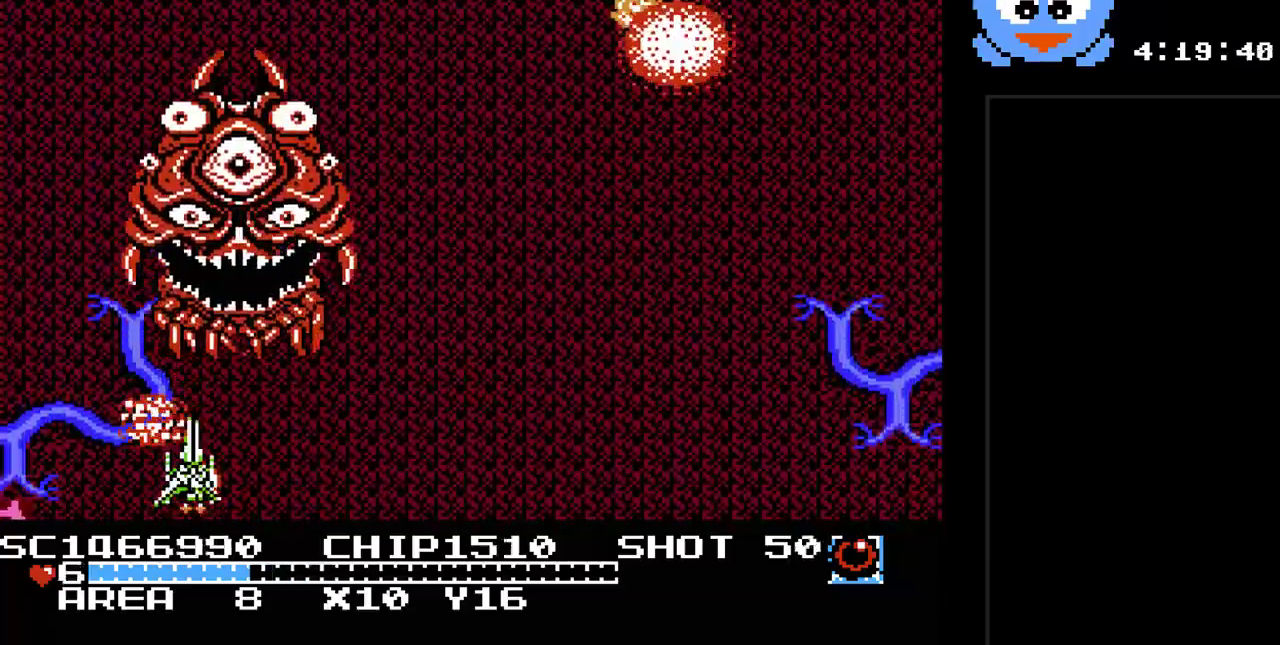
{"buttons": ["Y", "DPAD_RIGHT"], "events": []}
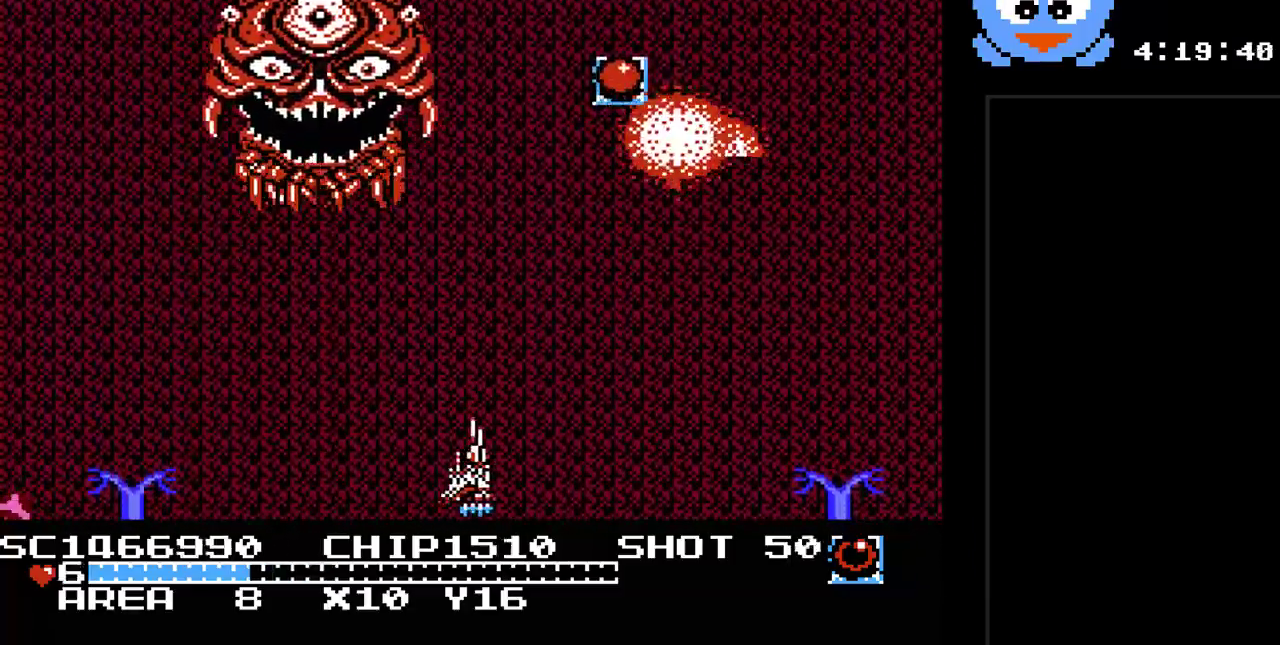
{"buttons": ["Y", "DPAD_LEFT"], "events": [[333, "DPAD_UP", "down"], [350, "DPAD_RIGHT", "up"], [417, "DPAD_LEFT", "down"], [417, "DPAD_UP", "up"]]}